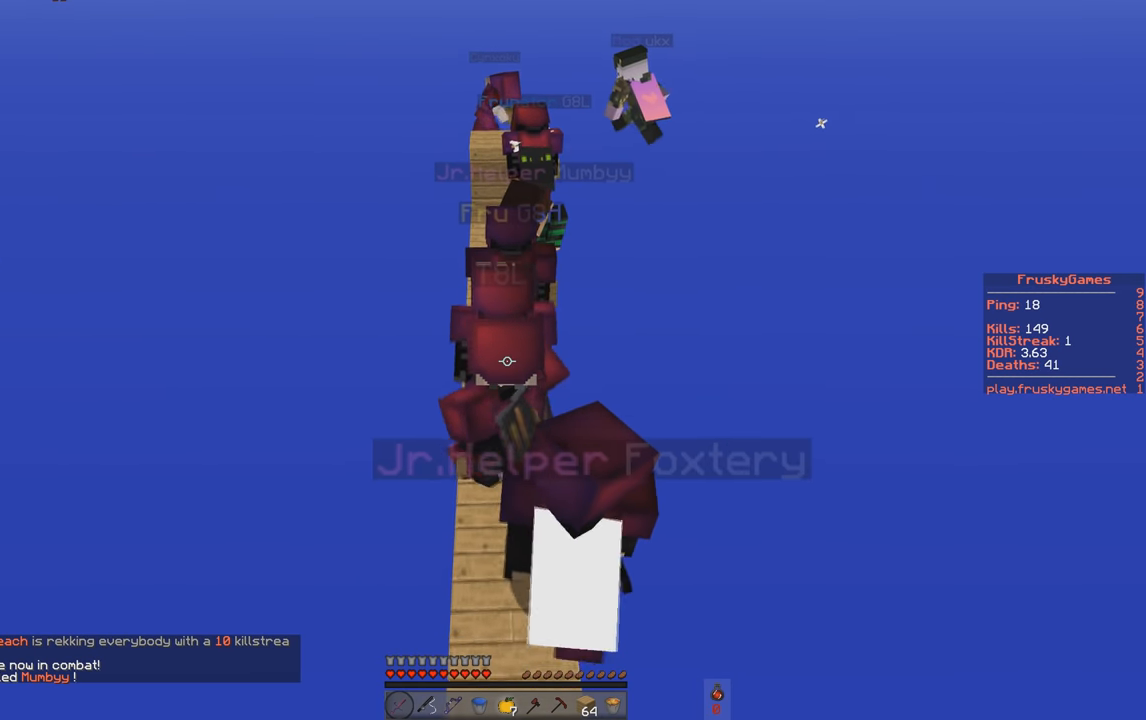
Gameplay with keyboard; each line is a JSON object with the keys held at the frame after it. "events" lists presses ("down") and releases ("up") of "a", "d", "s", "space" and "w" between this image and that frame as [ms after this image, input, new state], when the widget could be followed in between. No other keys are recorded. Mouse input is not recorded.
{"keys": ["s"], "events": [[16, "s", "up"], [267, "w", "up"], [383, "s", "down"]]}
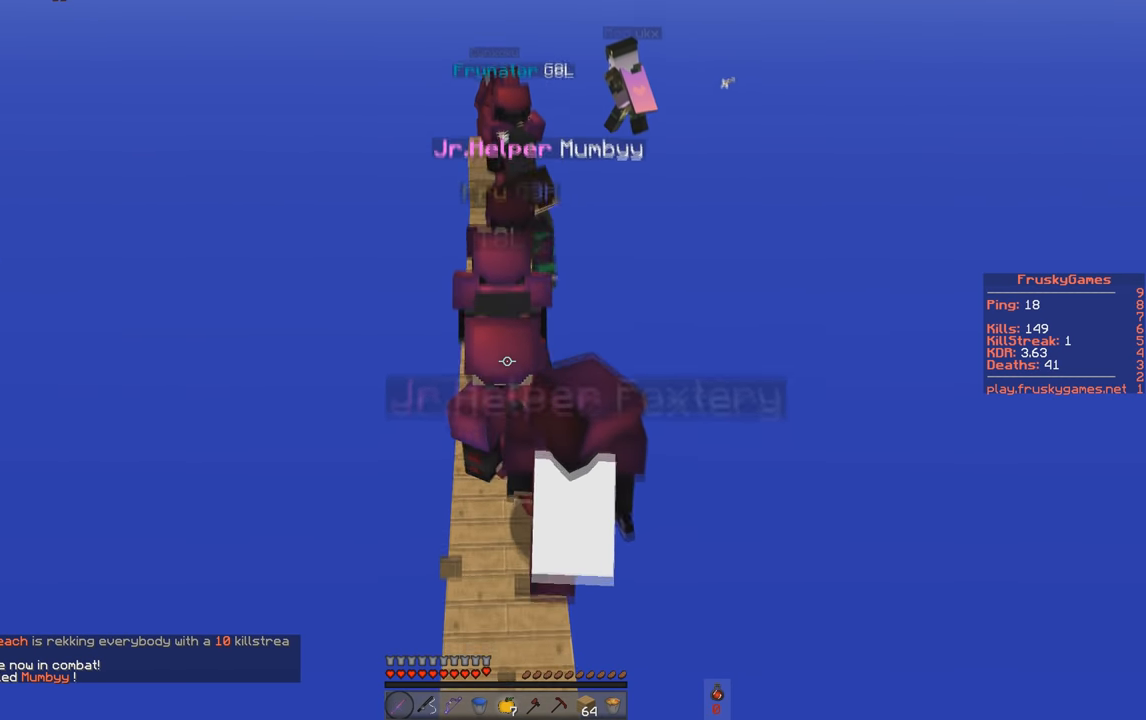
{"keys": ["w"], "events": [[134, "s", "up"], [134, "w", "down"]]}
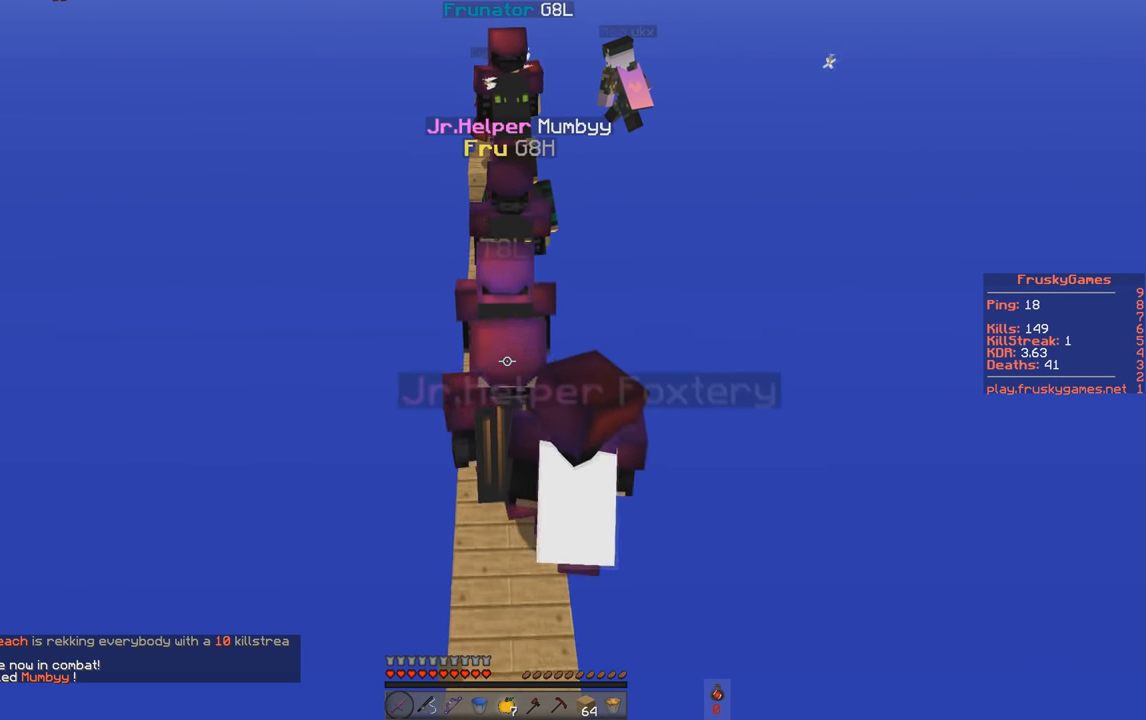
{"keys": ["w"], "events": []}
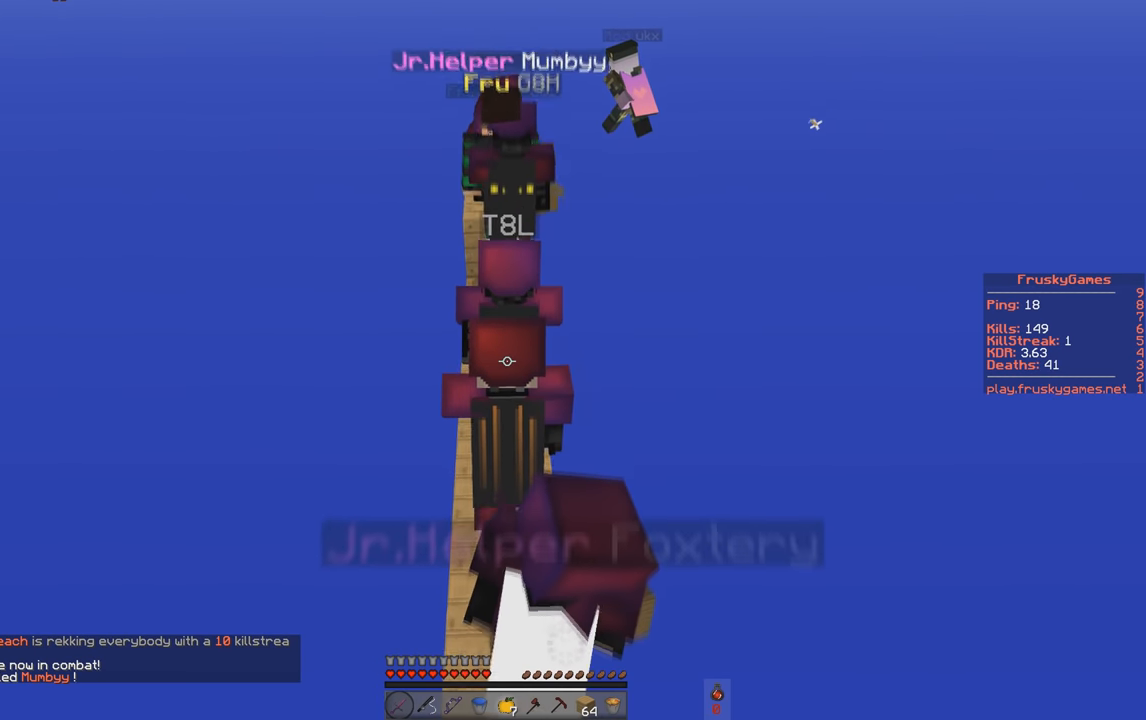
{"keys": ["w"], "events": []}
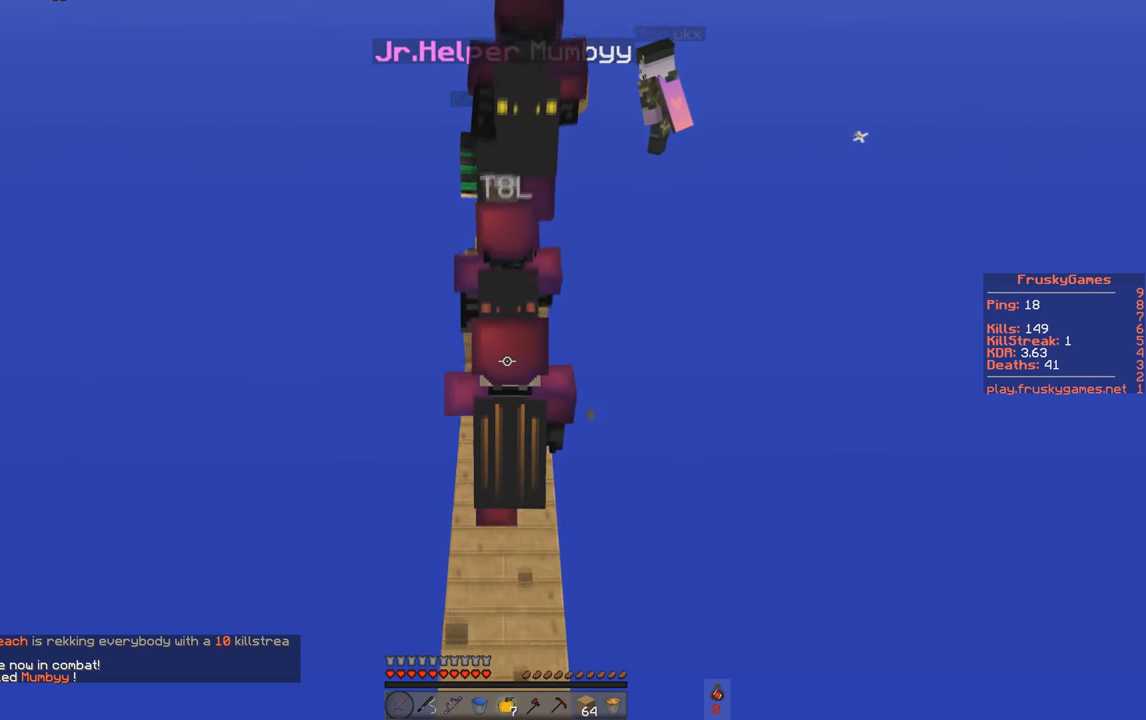
{"keys": ["space", "w"], "events": [[233, "space", "down"]]}
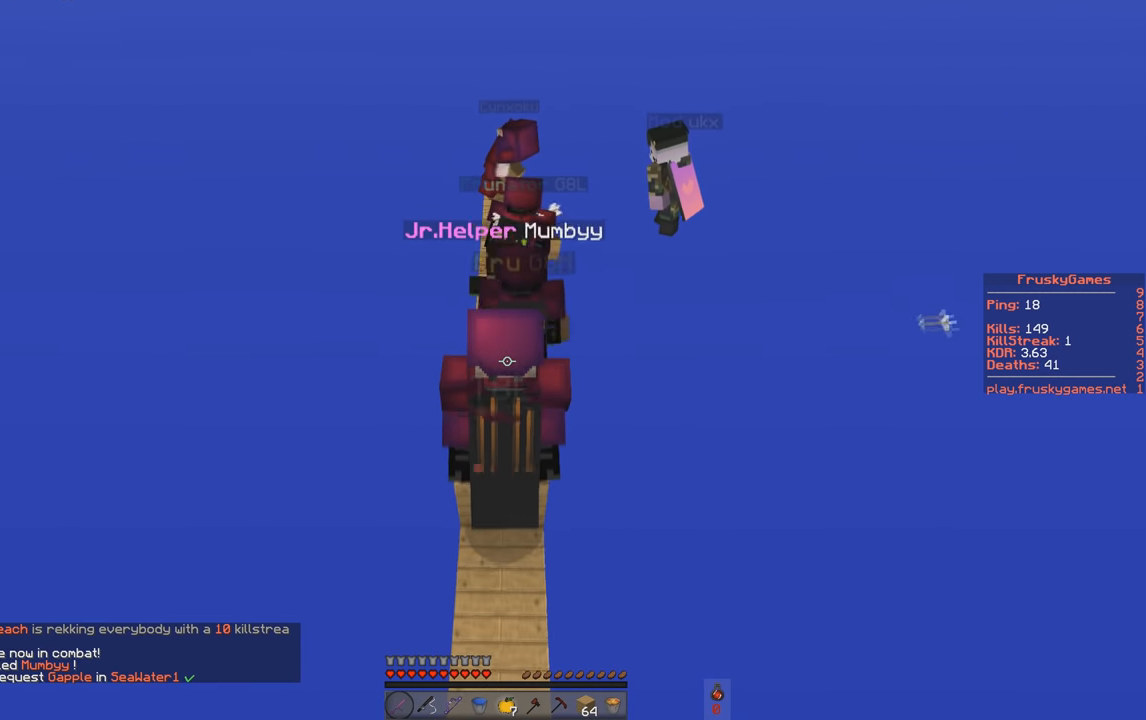
{"keys": ["w"], "events": [[17, "space", "up"]]}
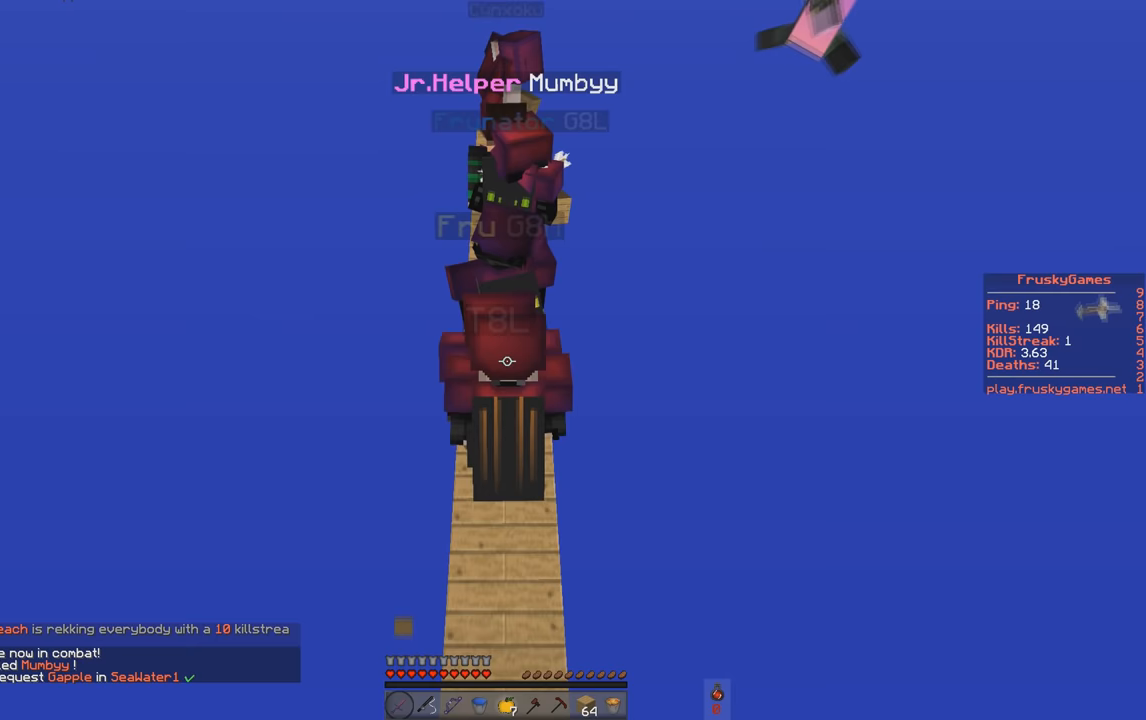
{"keys": ["w"], "events": []}
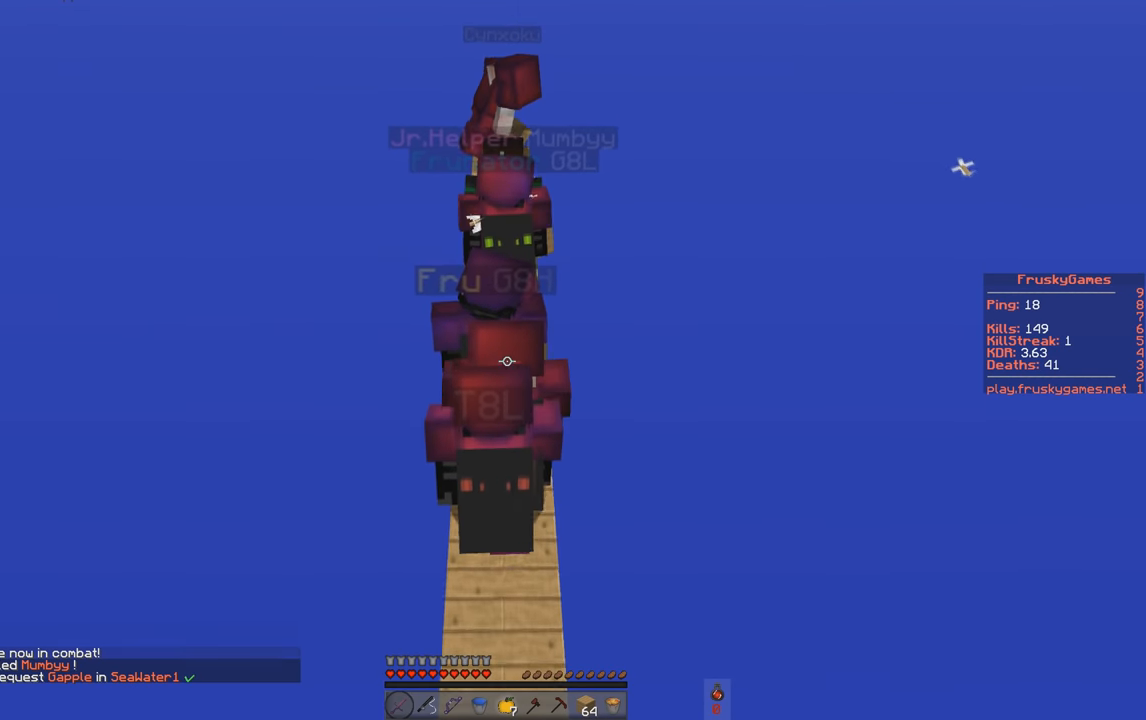
{"keys": ["w"], "events": []}
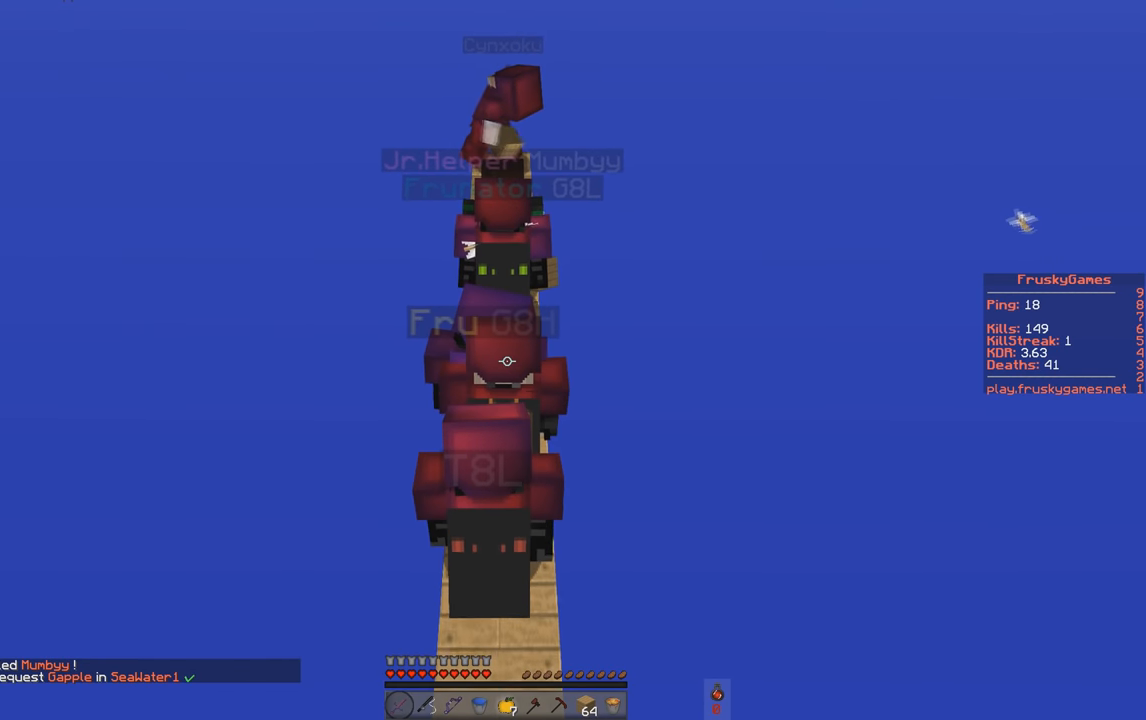
{"keys": ["w"], "events": []}
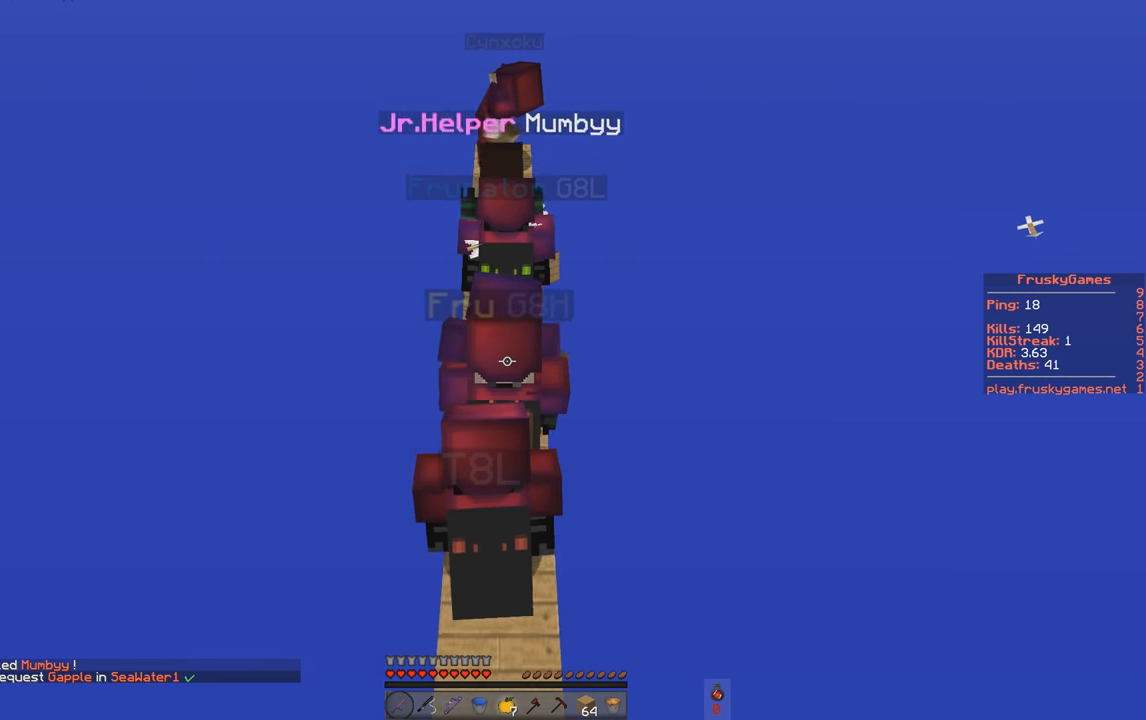
{"keys": ["w"], "events": []}
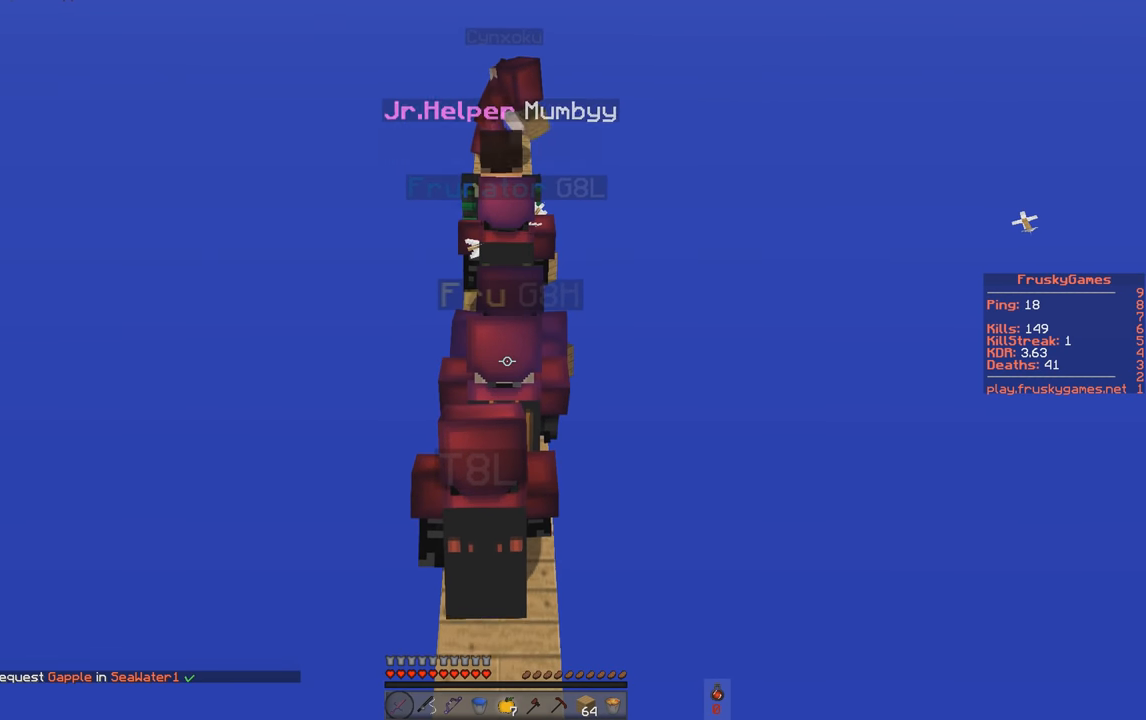
{"keys": ["w"], "events": []}
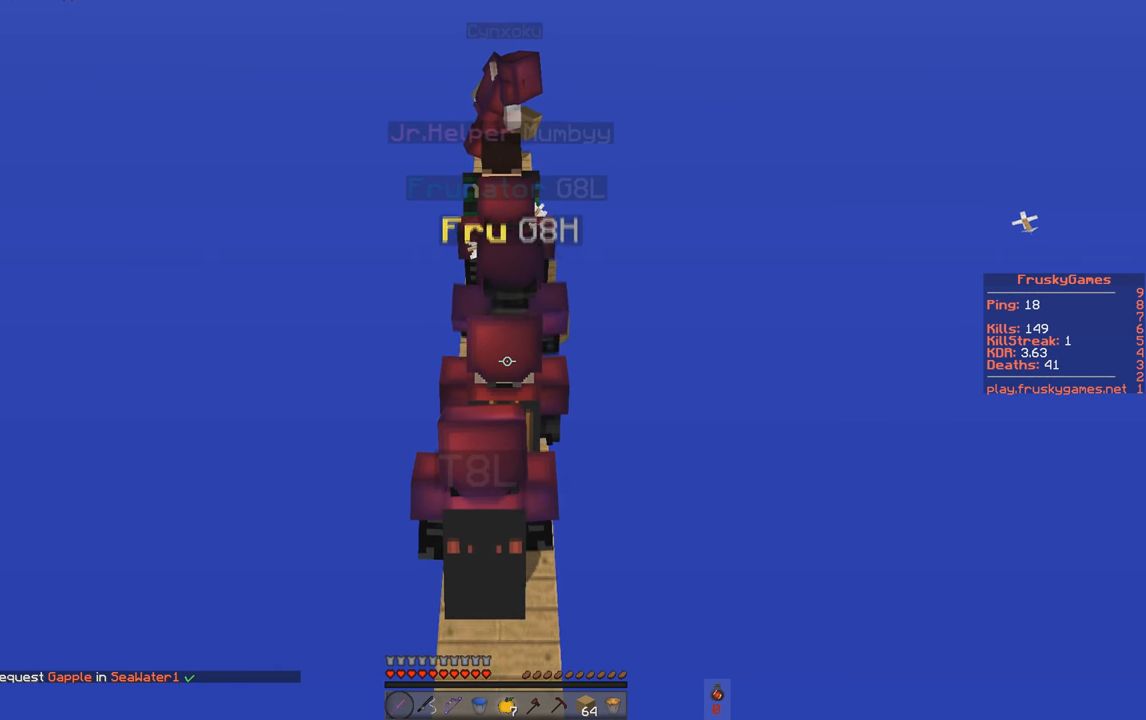
{"keys": ["w"], "events": []}
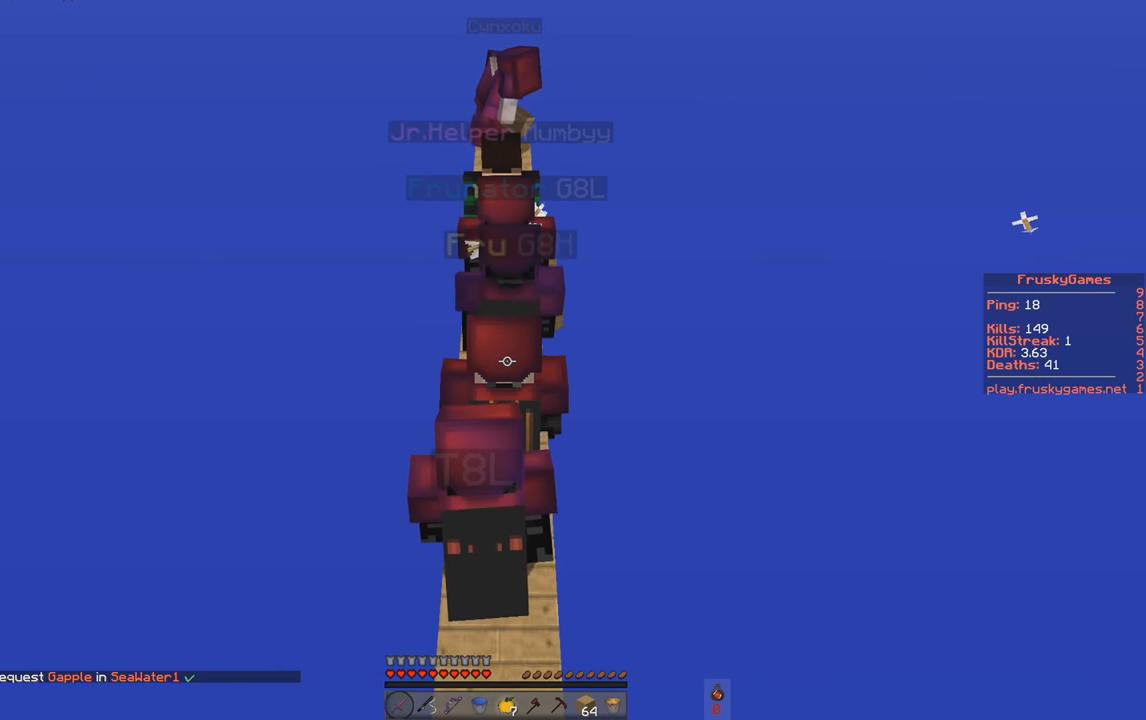
{"keys": ["w"], "events": []}
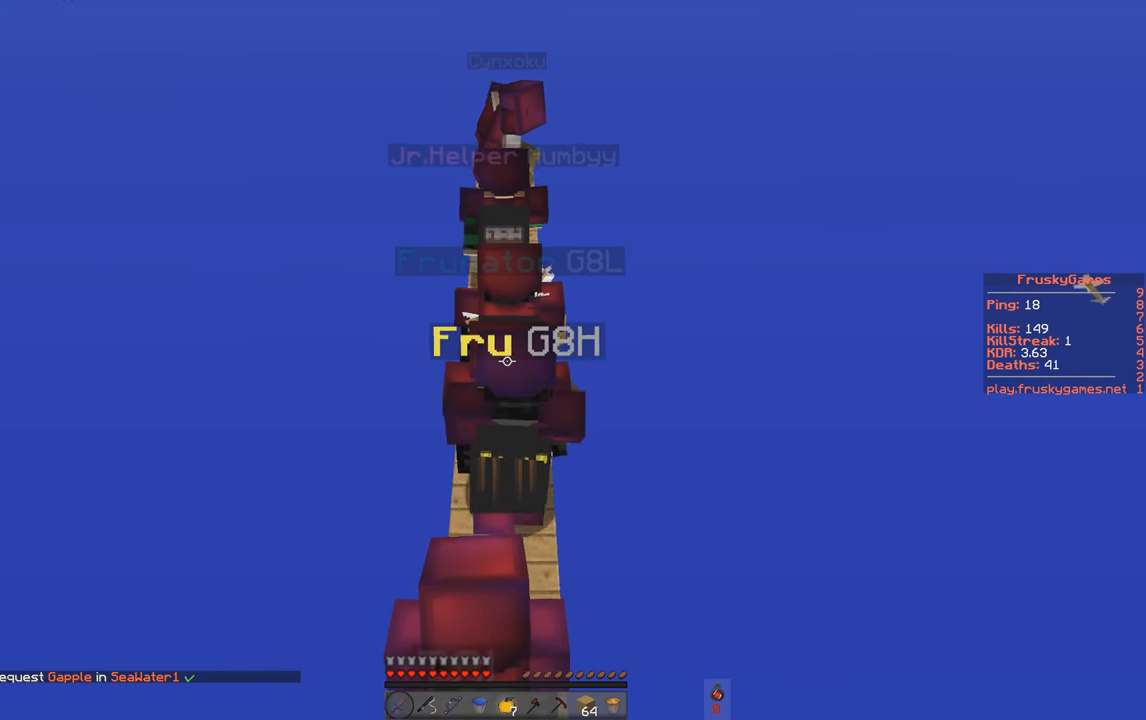
{"keys": ["w"], "events": []}
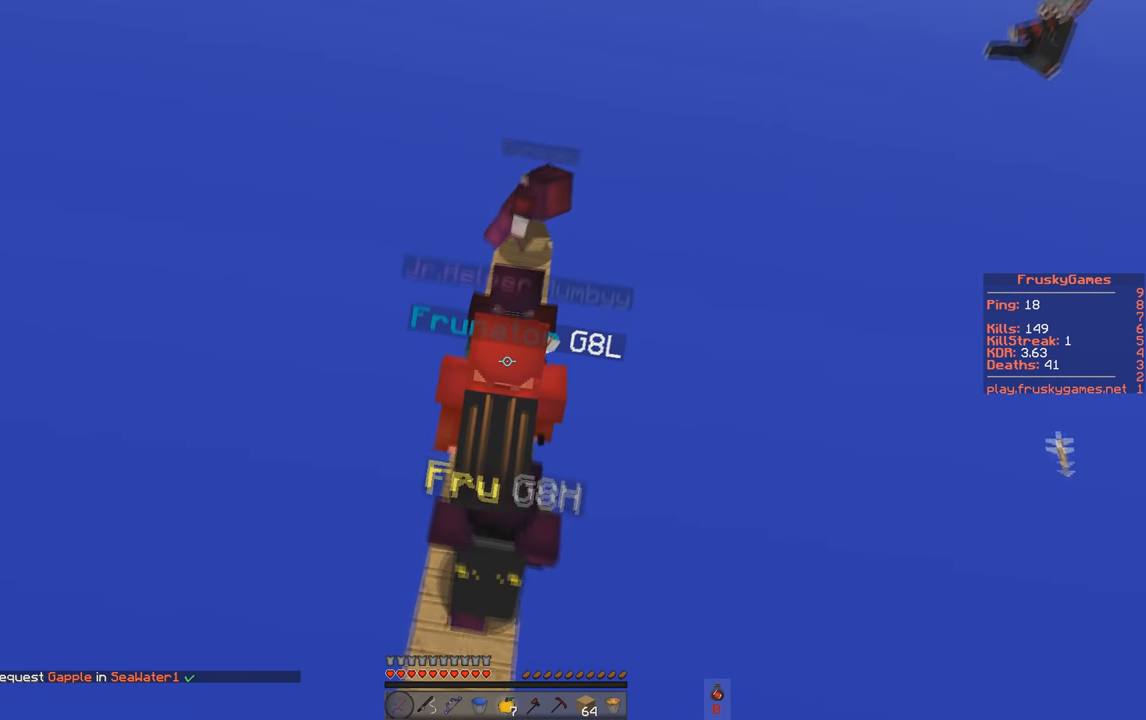
{"keys": ["s"], "events": [[401, "s", "down"], [417, "w", "up"]]}
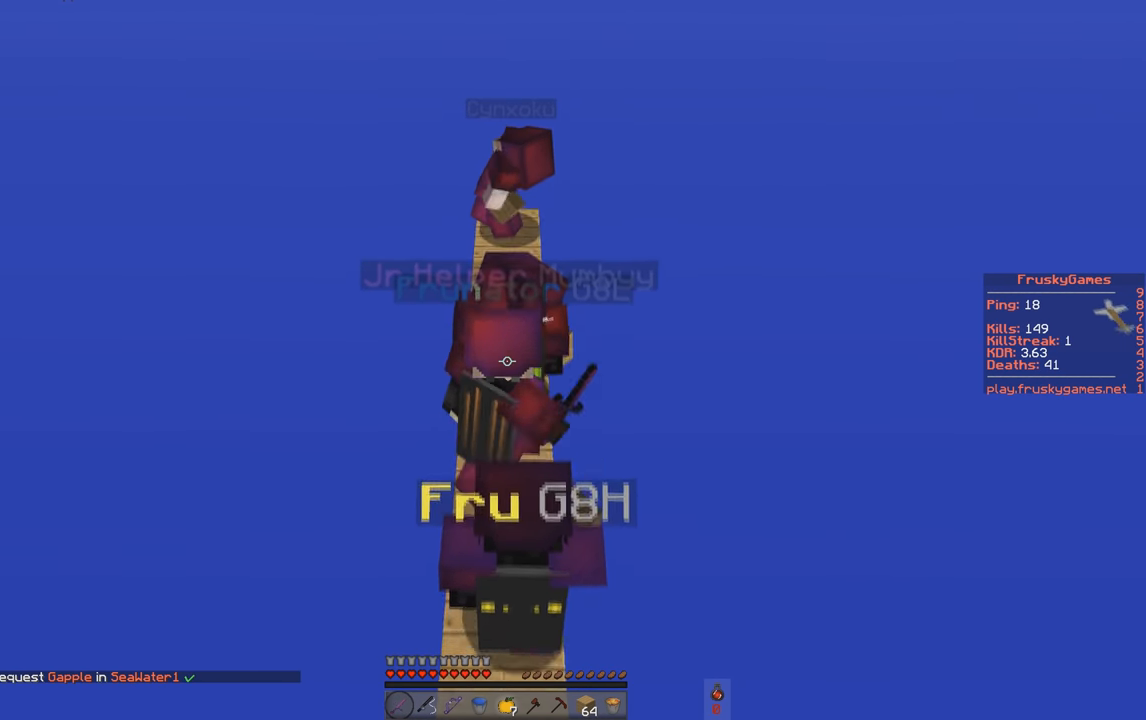
{"keys": ["w"], "events": [[250, "w", "down"], [384, "s", "up"]]}
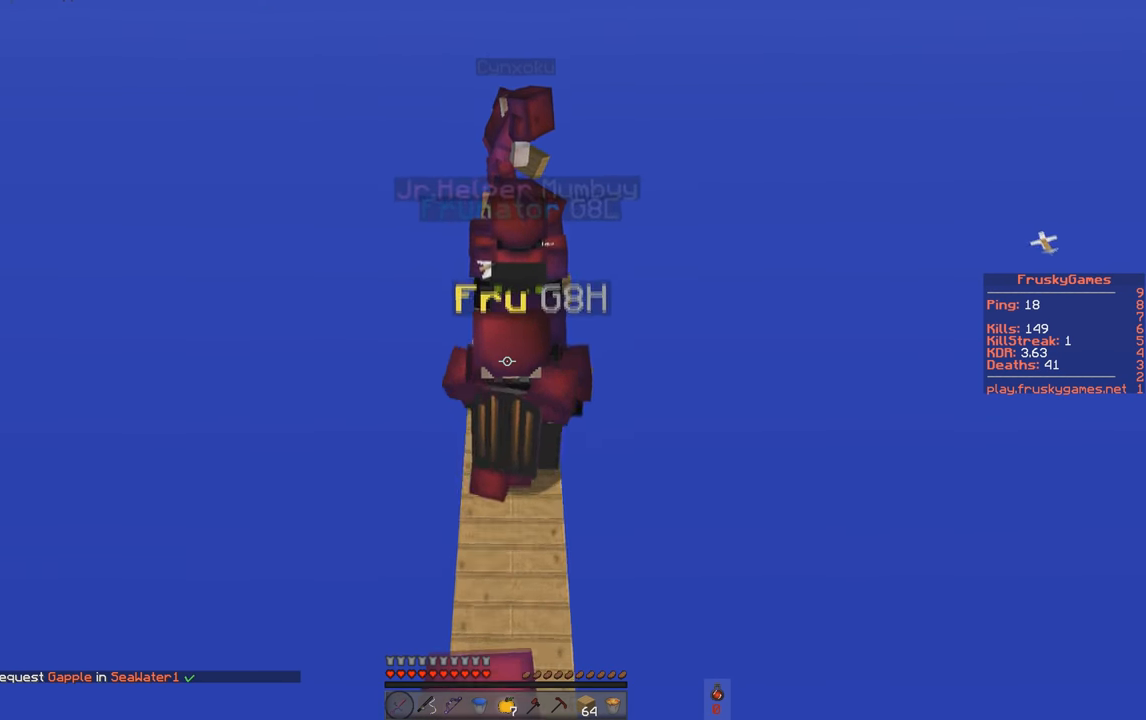
{"keys": ["w"], "events": [[134, "w", "up"], [501, "w", "down"]]}
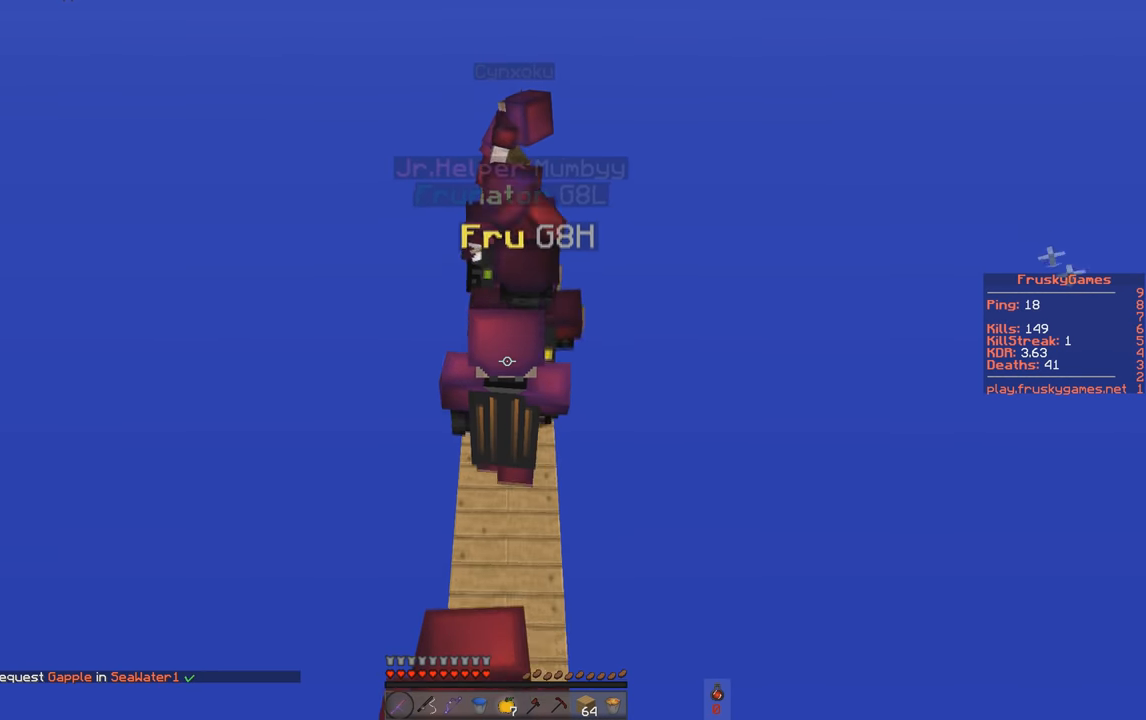
{"keys": [], "events": [[333, "w", "up"]]}
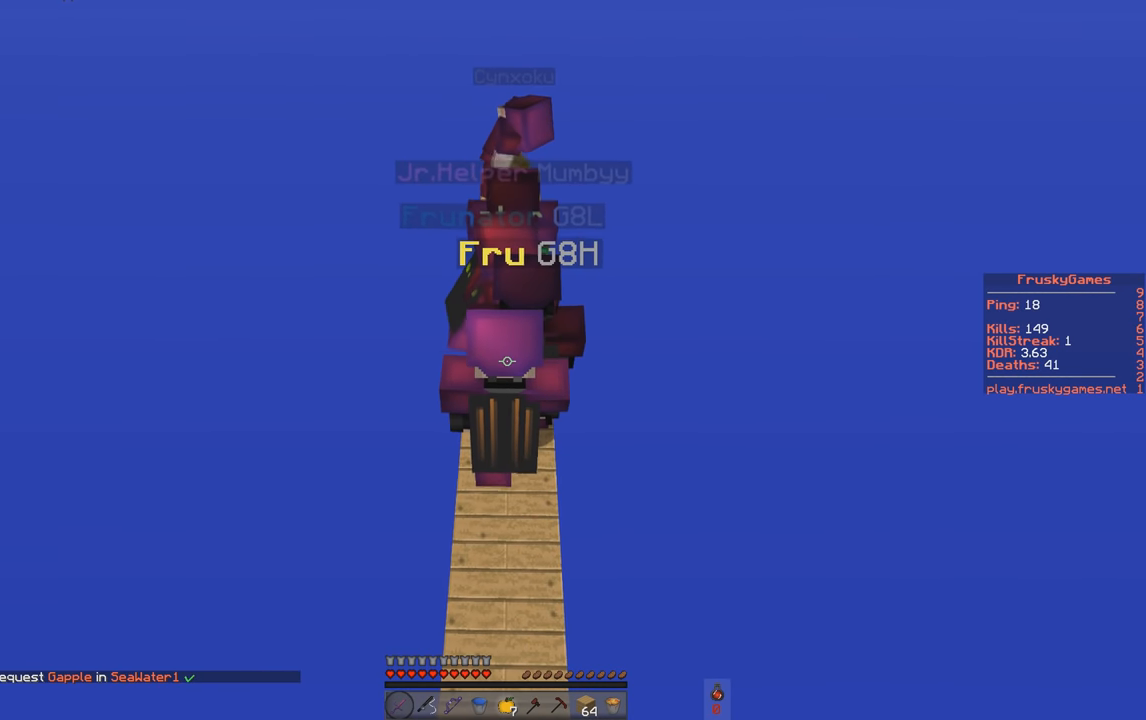
{"keys": [], "events": []}
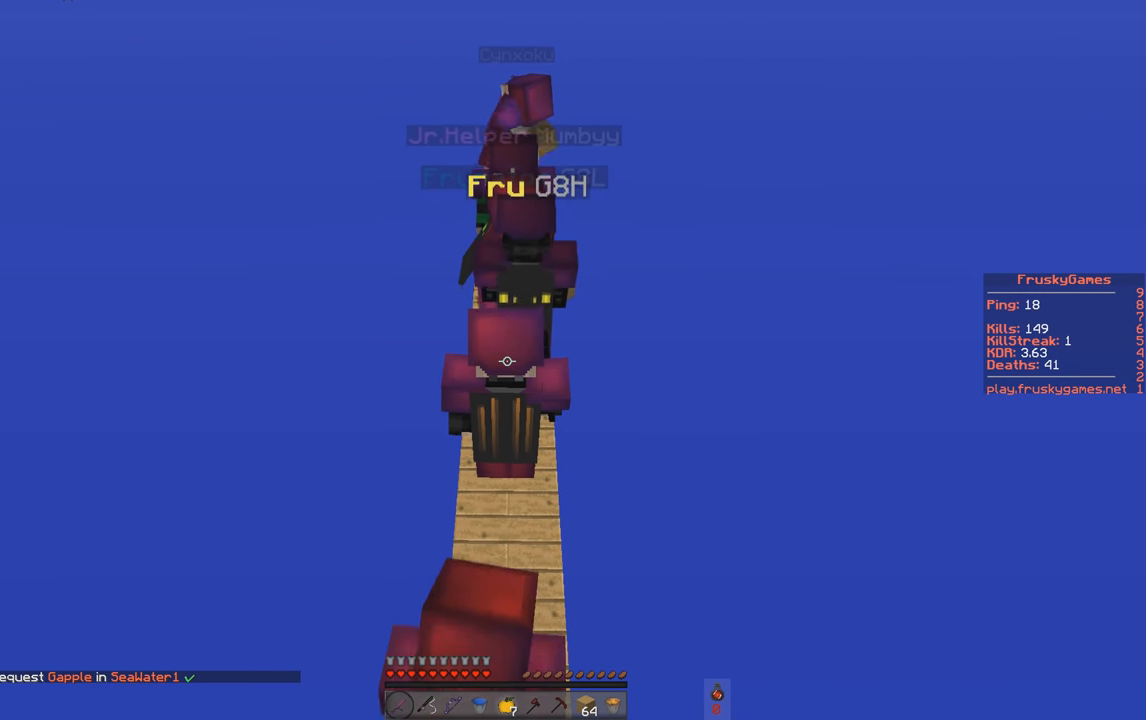
{"keys": ["w"], "events": [[100, "w", "down"]]}
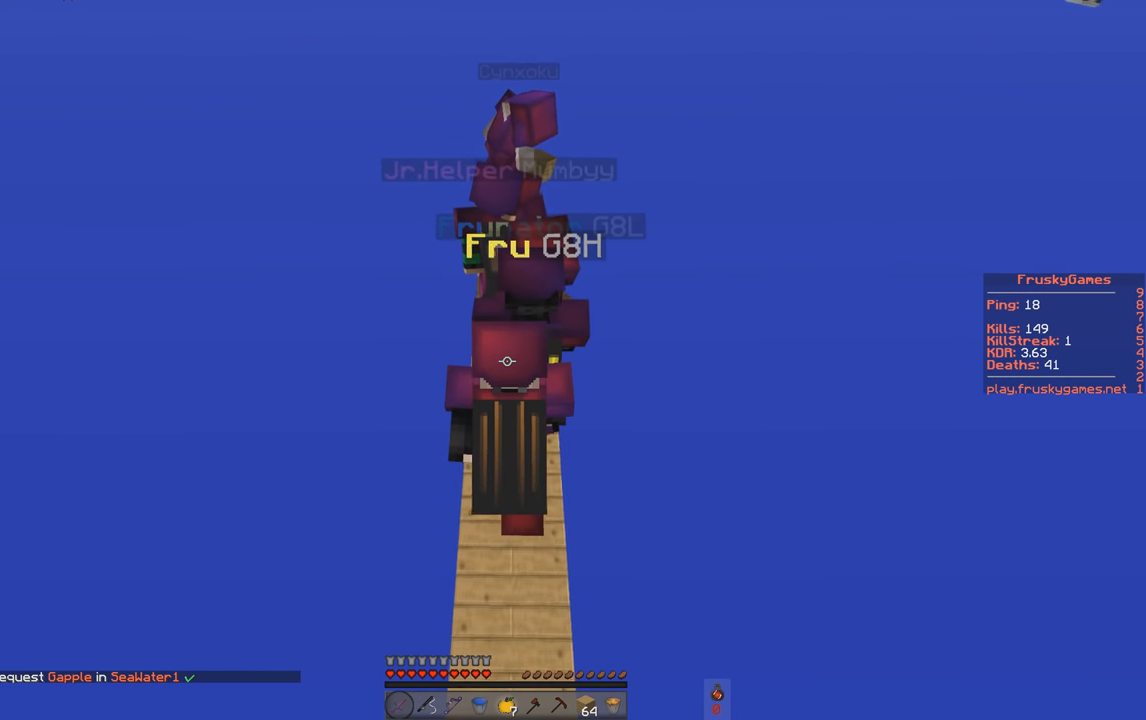
{"keys": ["w"], "events": []}
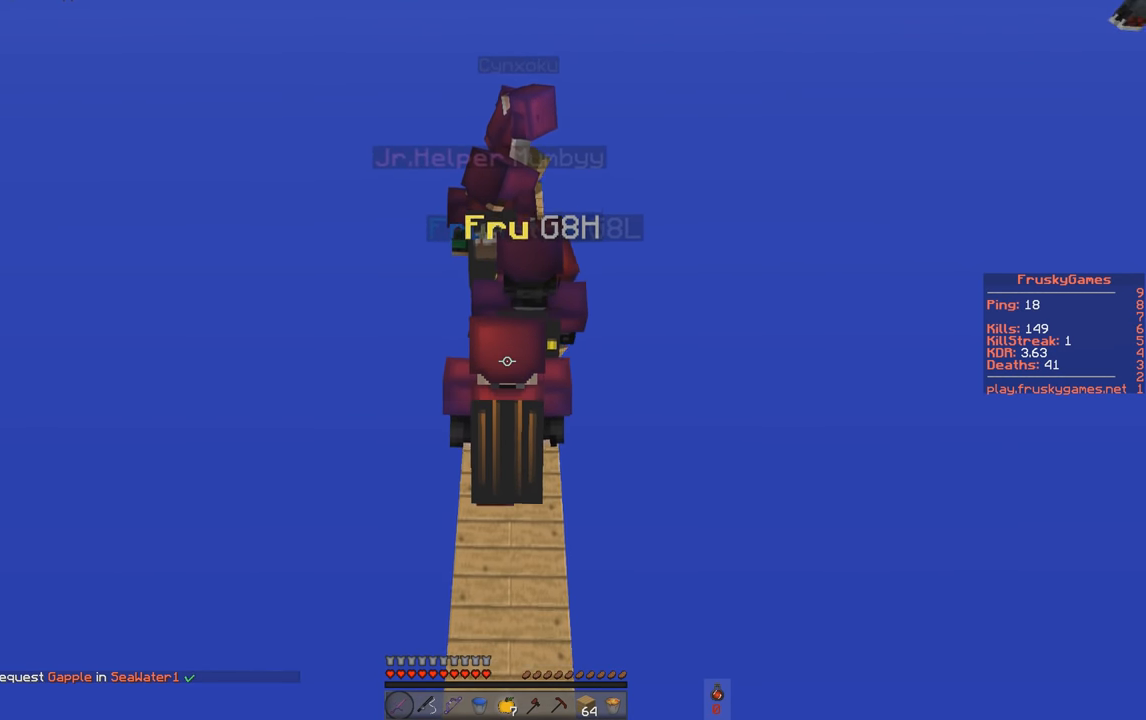
{"keys": ["w"], "events": []}
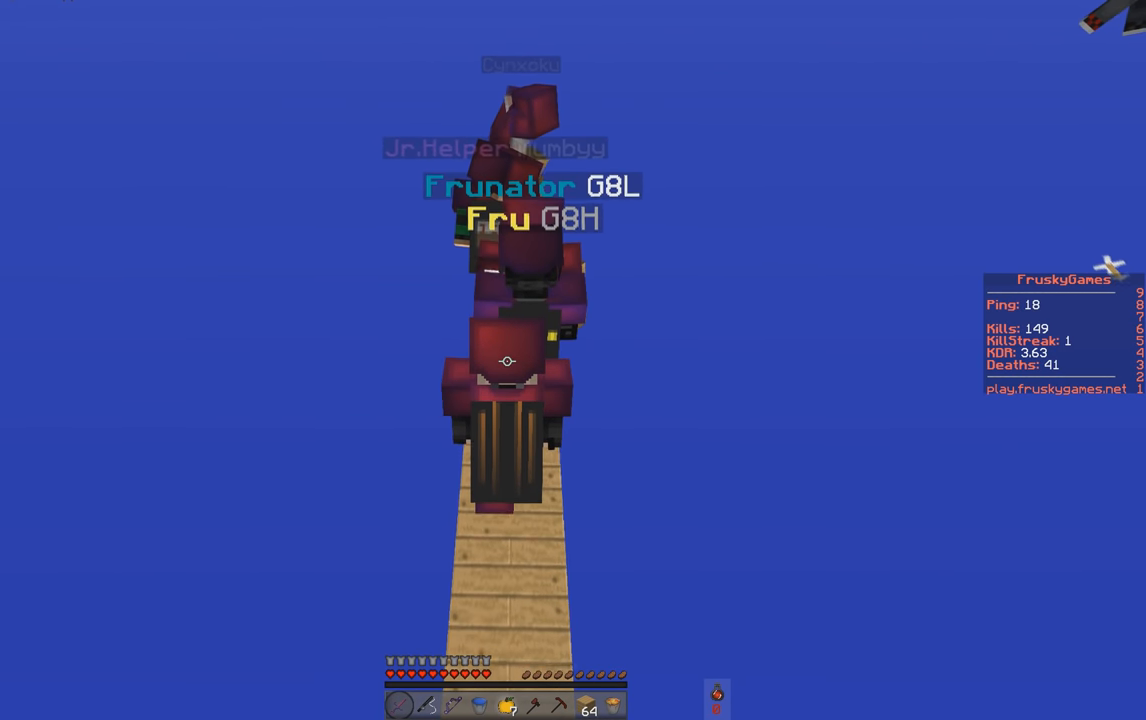
{"keys": ["w"], "events": []}
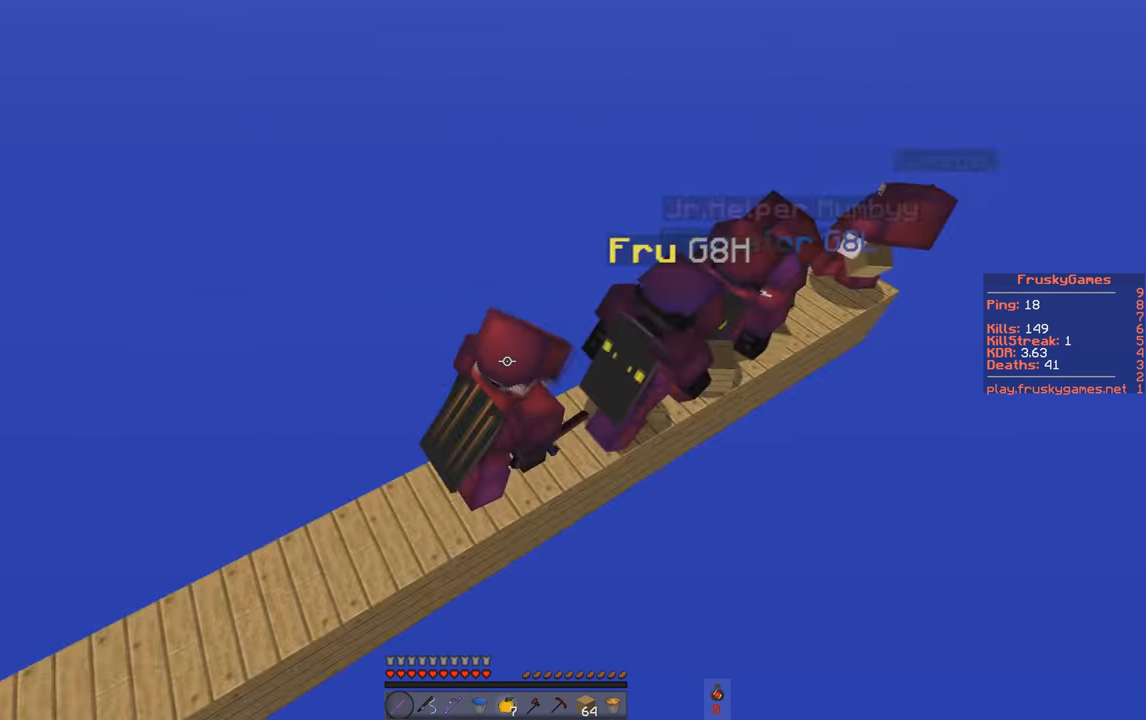
{"keys": [], "events": [[83, "w", "up"]]}
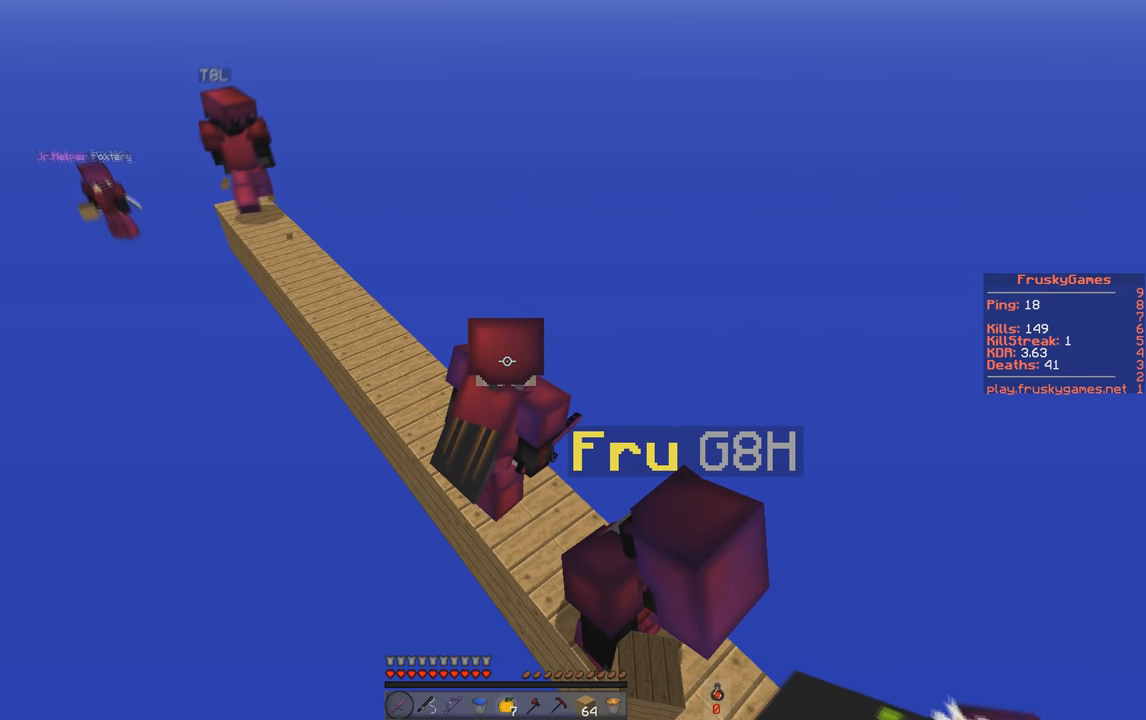
{"keys": [], "events": []}
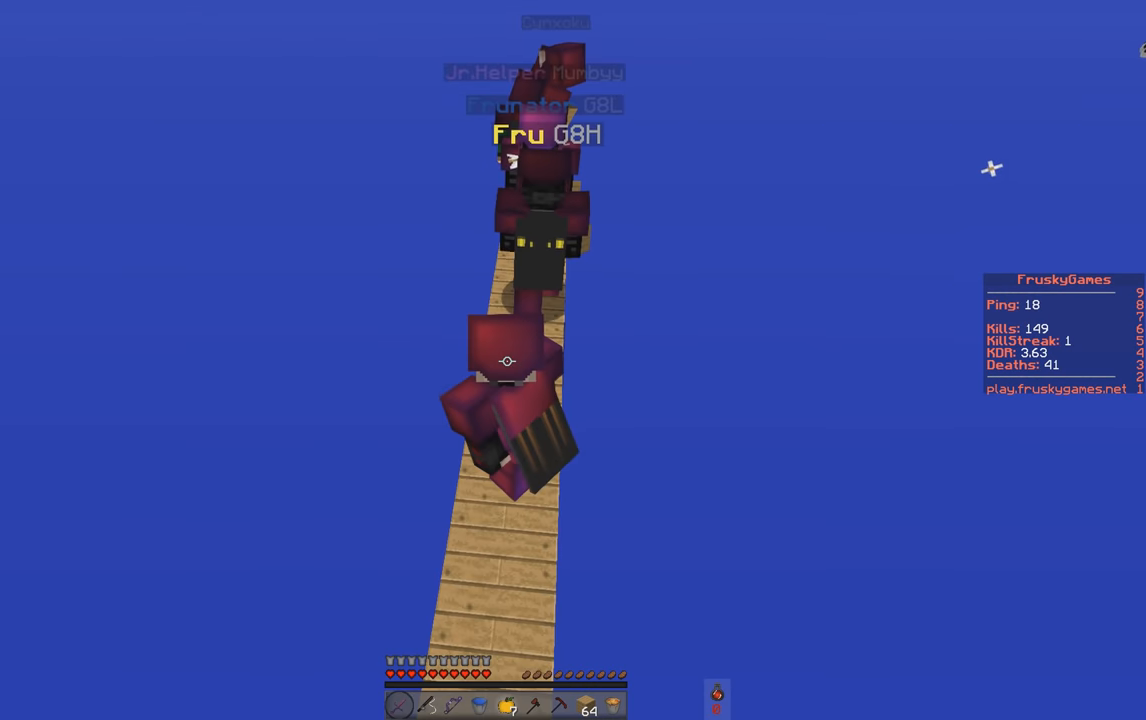
{"keys": ["w"], "events": [[83, "w", "down"]]}
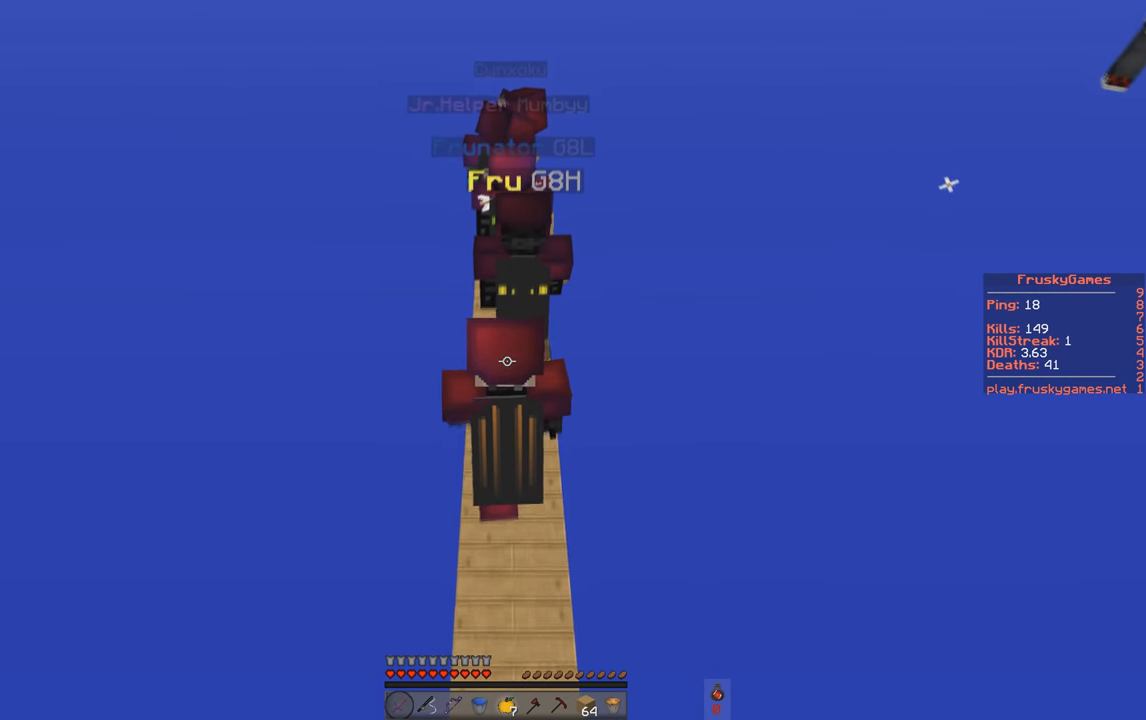
{"keys": ["w"], "events": []}